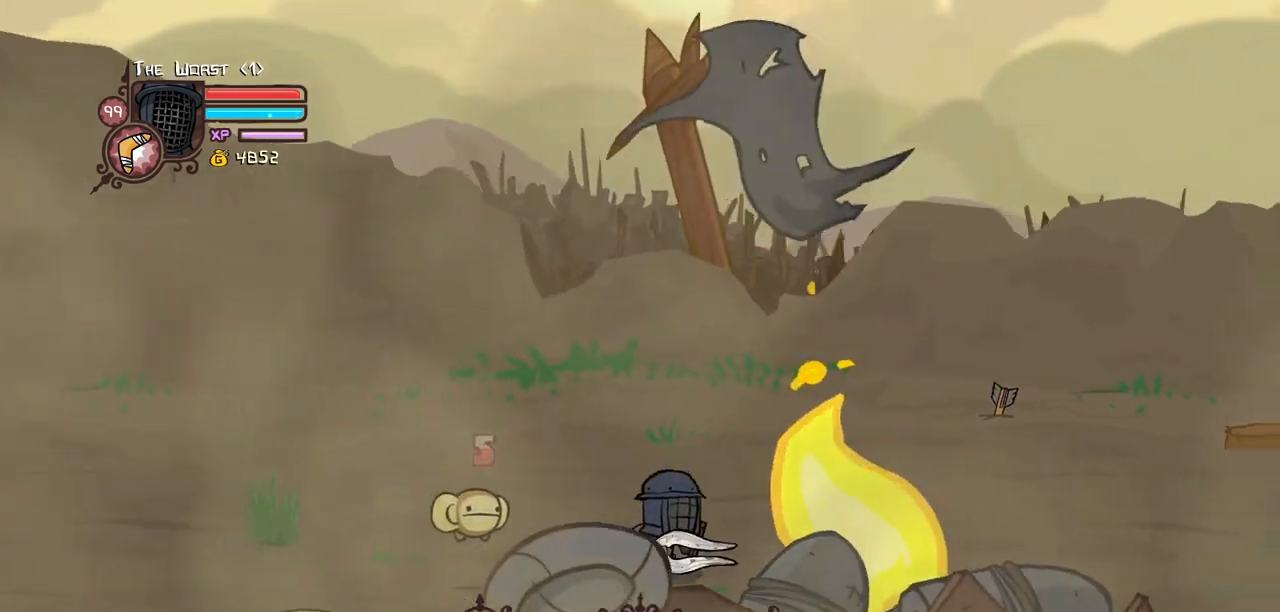
Gameplay with keyboard; each line is a JSON object with the keys held at the frame after it. "events" lists presses ("down") and releases ("up") of "block", "down", "heavy", "item", "iteml", "itemr", "jump", "left", "light", "magic", "right" and "up" between this image and that frame as [ms after this image, input, new state], when the widget could be followed in between. No other keys are recorded. Mouse input is not recorded. Key names are as the overlay labels them; some are game actions (e.g. jump) rather than physical keys.
{"keys": ["down", "right"], "events": []}
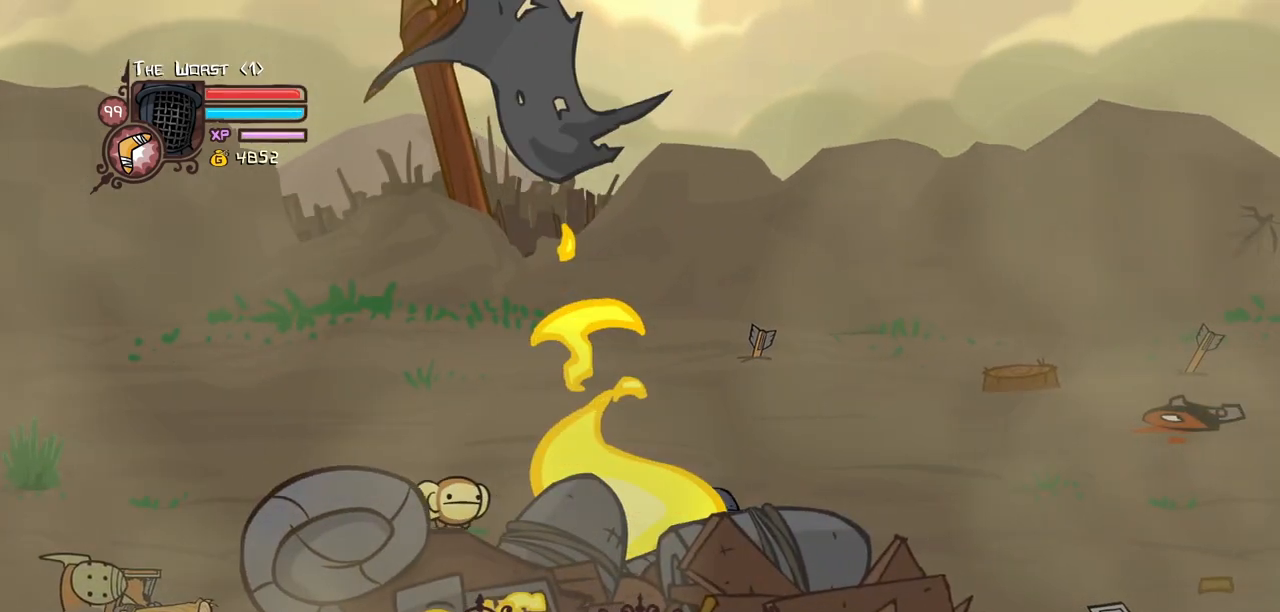
{"keys": ["left"], "events": [[133, "down", "up"], [183, "left", "down"], [317, "right", "up"]]}
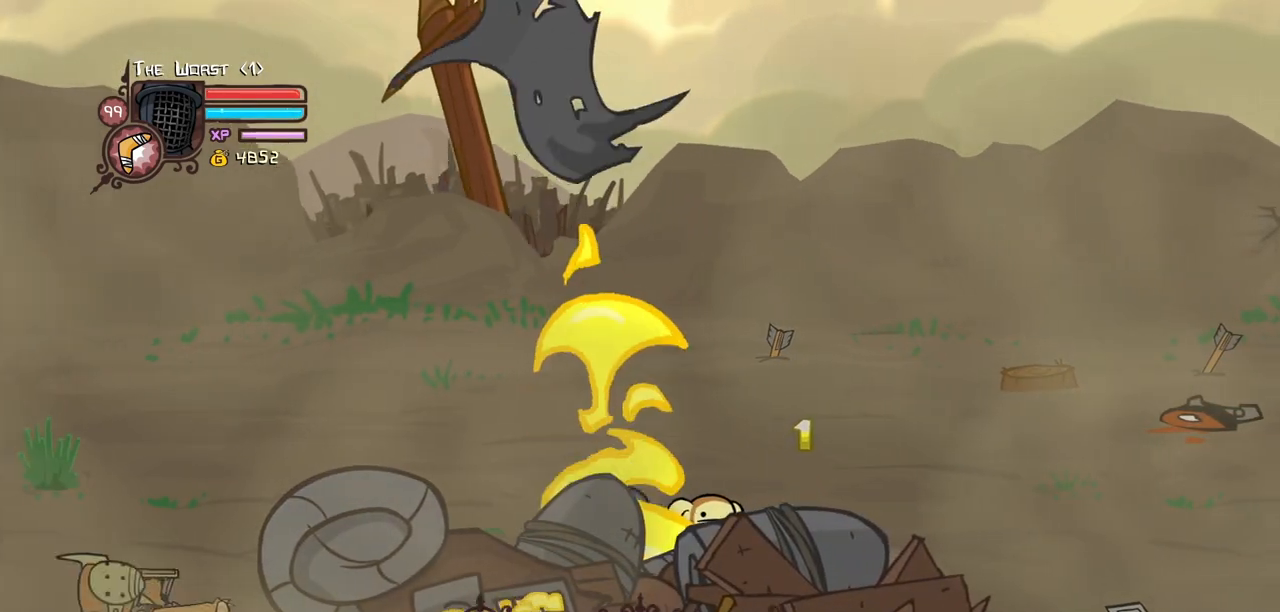
{"keys": ["left"], "events": []}
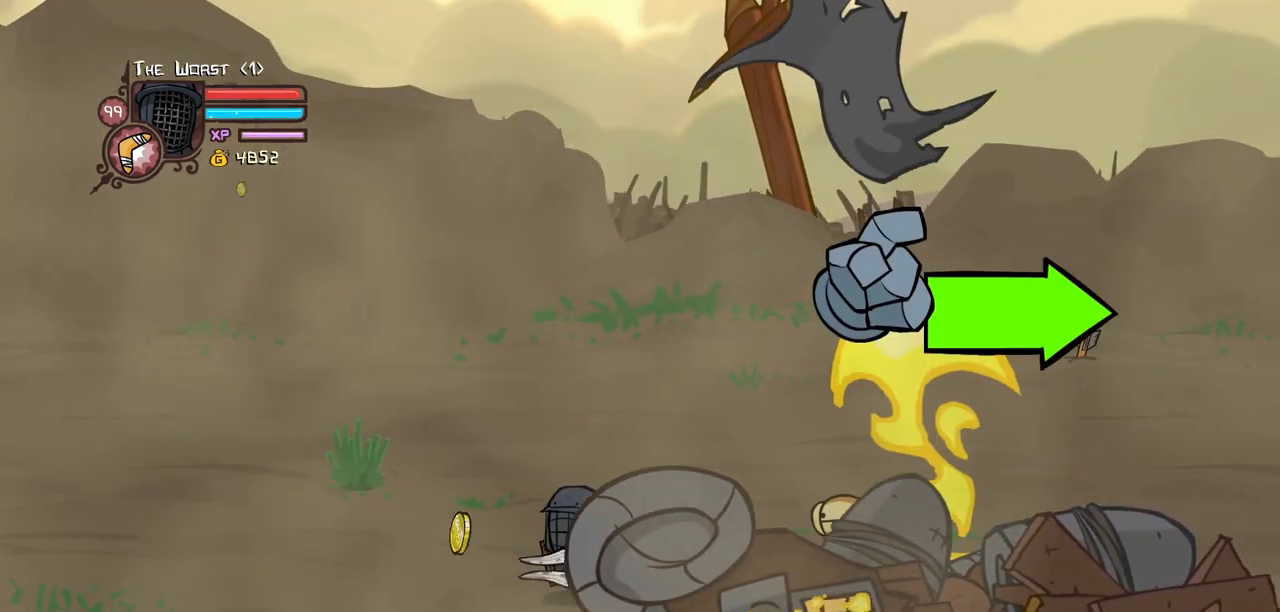
{"keys": ["right"], "events": [[300, "right", "down"], [400, "down", "down"], [400, "left", "up"], [483, "down", "up"]]}
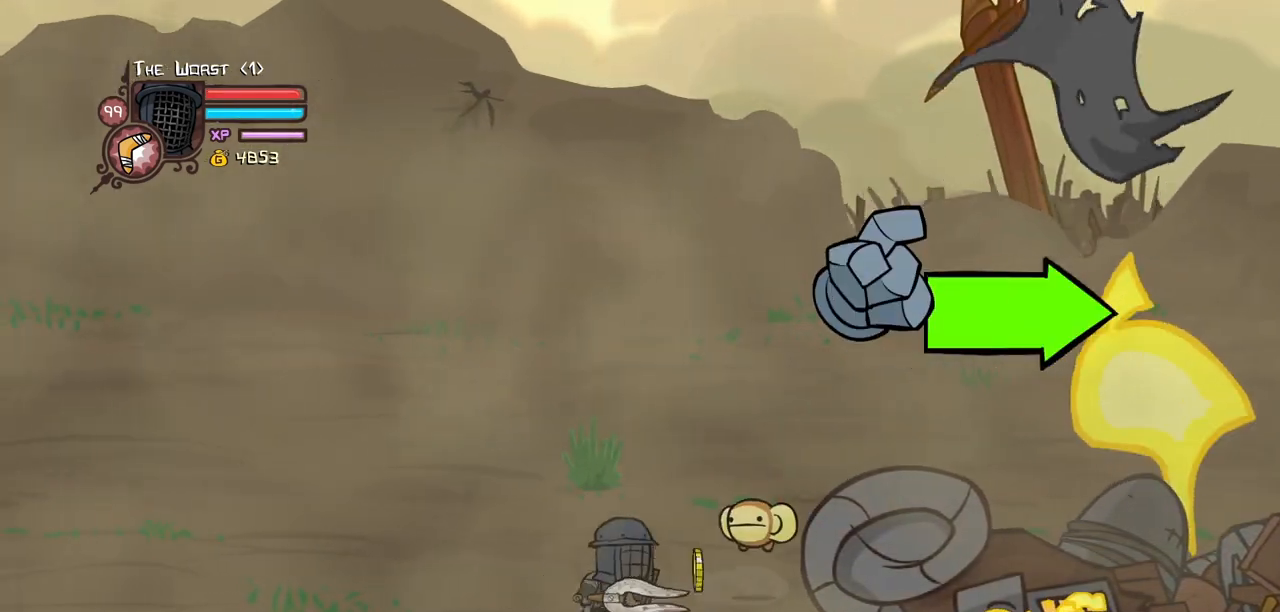
{"keys": ["right"], "events": [[167, "up", "down"], [400, "up", "up"]]}
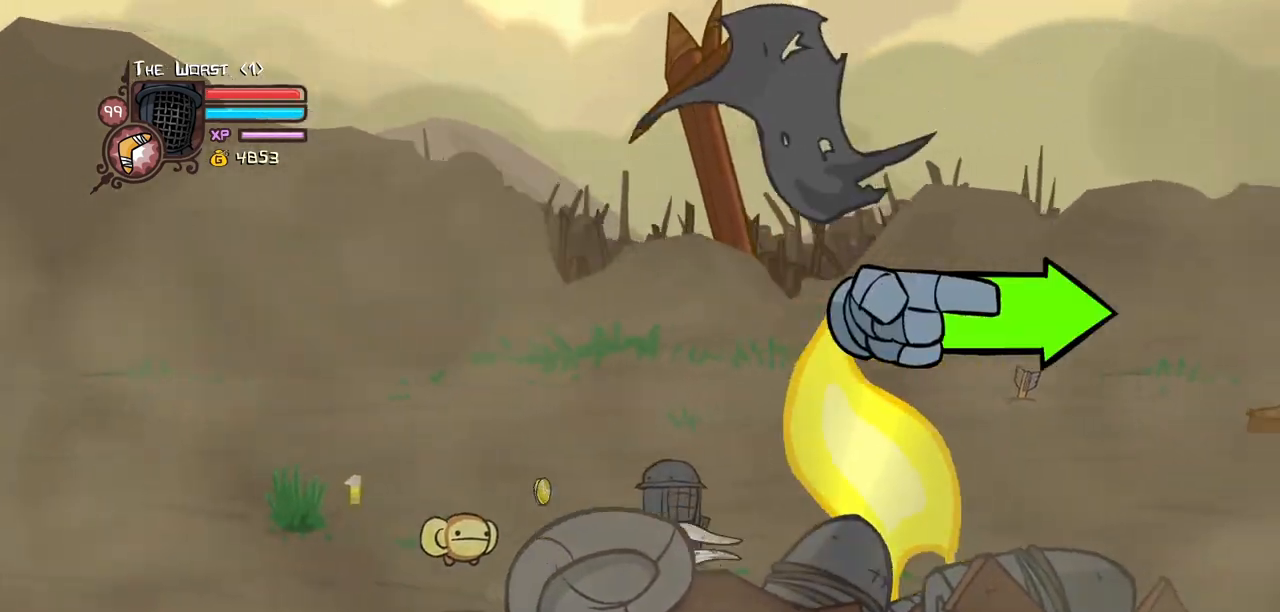
{"keys": ["right"], "events": []}
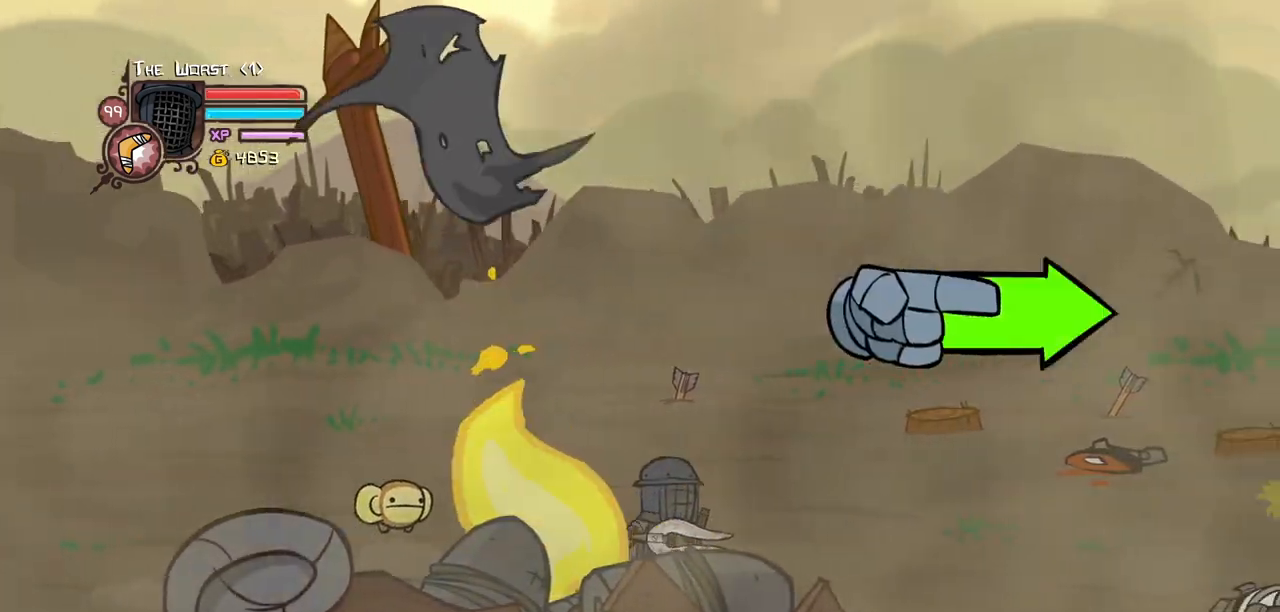
{"keys": ["right"]}
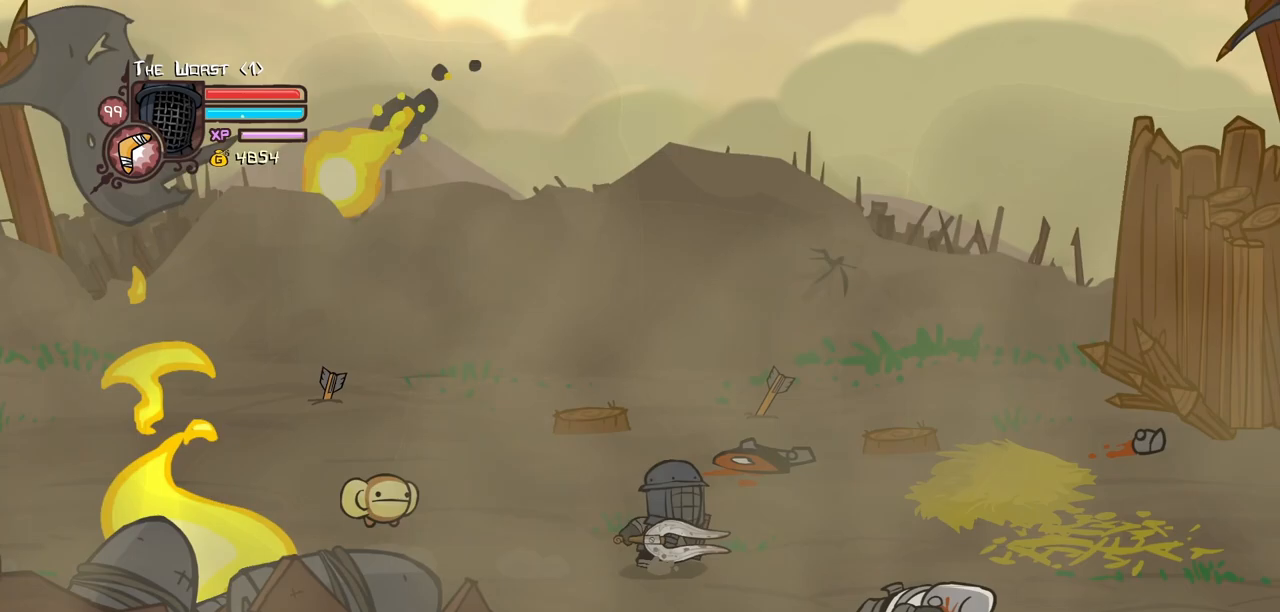
{"keys": ["right"], "events": []}
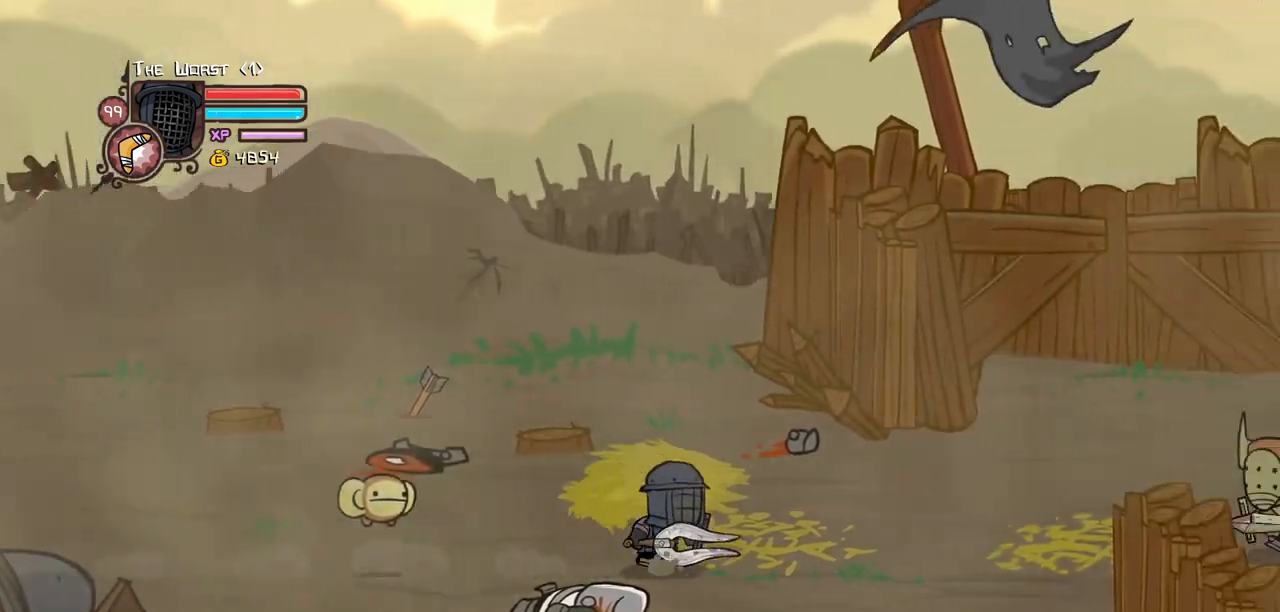
{"keys": ["right", "up"], "events": [[417, "up", "down"]]}
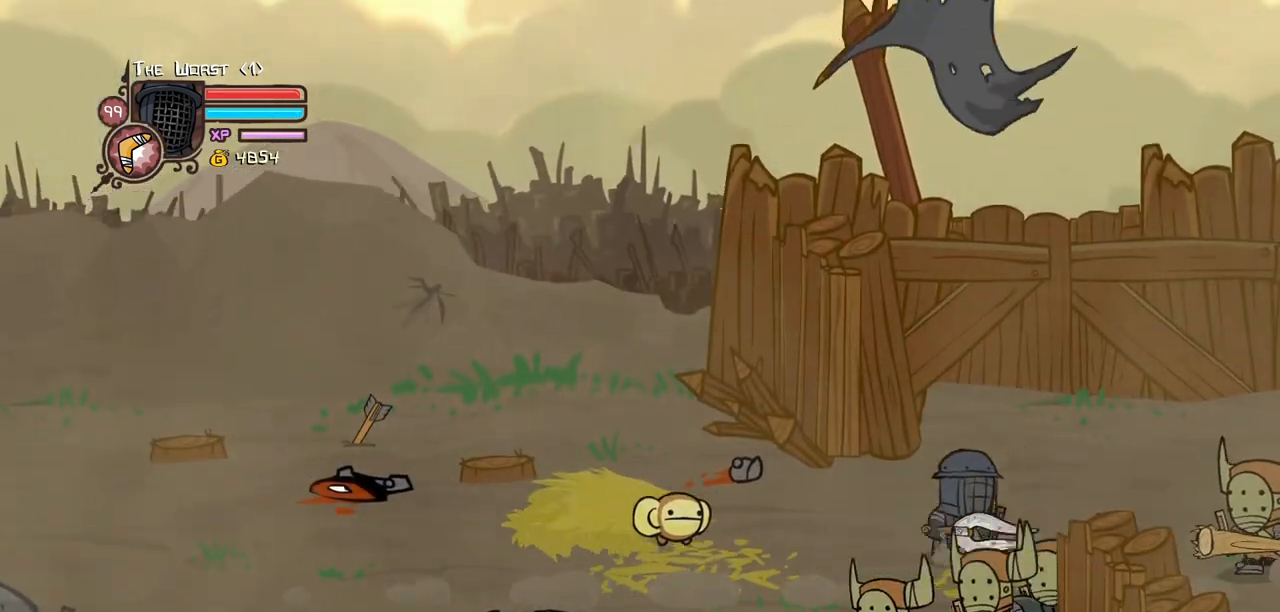
{"keys": ["right"], "events": [[17, "jump", "down"], [17, "up", "up"], [117, "light", "down"], [200, "jump", "up"], [250, "light", "up"], [300, "light", "down"], [483, "light", "up"]]}
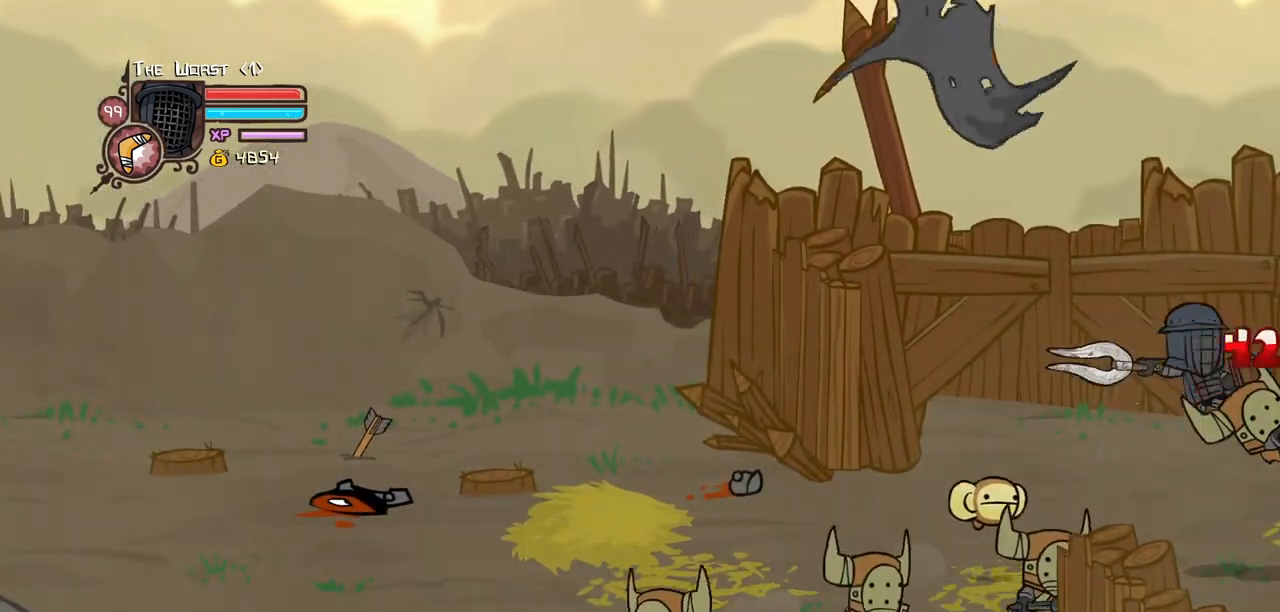
{"keys": ["light"], "events": [[33, "light", "down"], [167, "right", "up"], [217, "light", "up"], [267, "light", "down"], [317, "left", "down"], [367, "left", "up"], [400, "light", "up"], [450, "light", "down"]]}
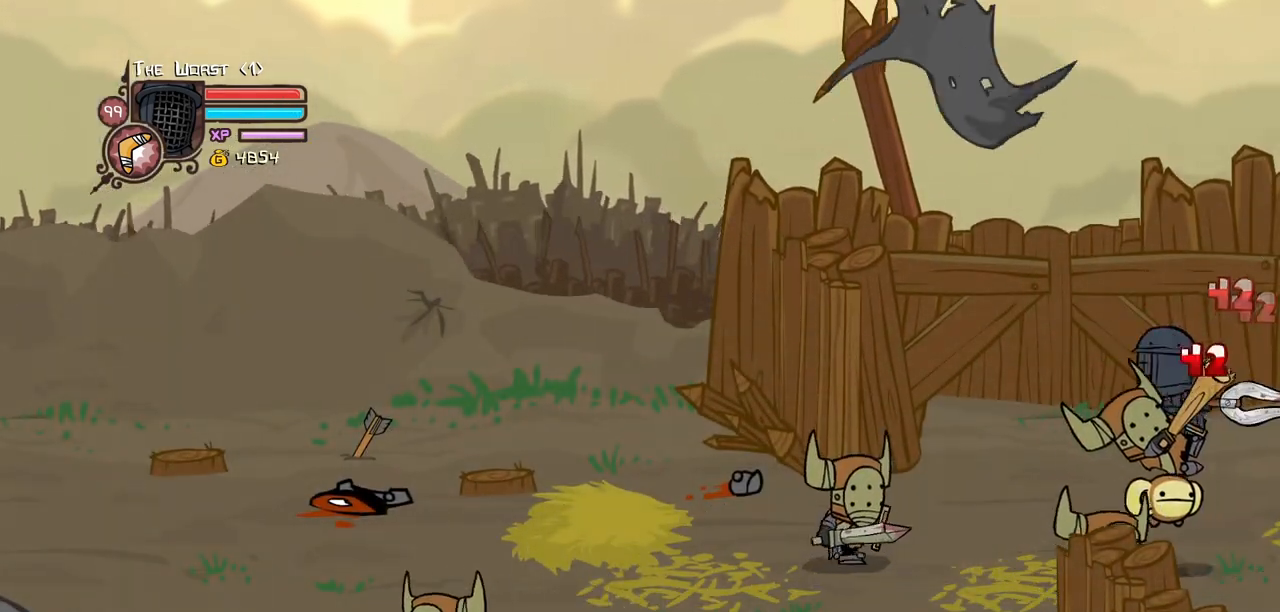
{"keys": ["left", "light"], "events": [[150, "light", "up"], [183, "light", "down"], [383, "left", "down"], [383, "light", "up"], [417, "light", "down"]]}
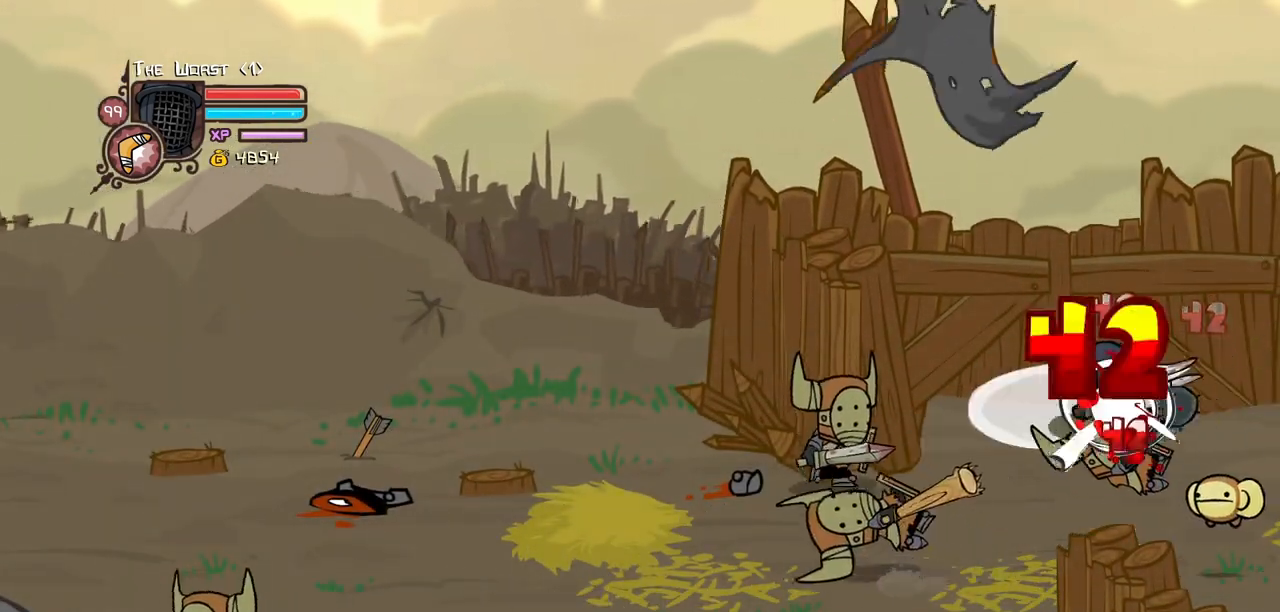
{"keys": ["heavy", "left"], "events": [[117, "light", "up"], [150, "light", "down"], [350, "heavy", "down"], [350, "light", "up"]]}
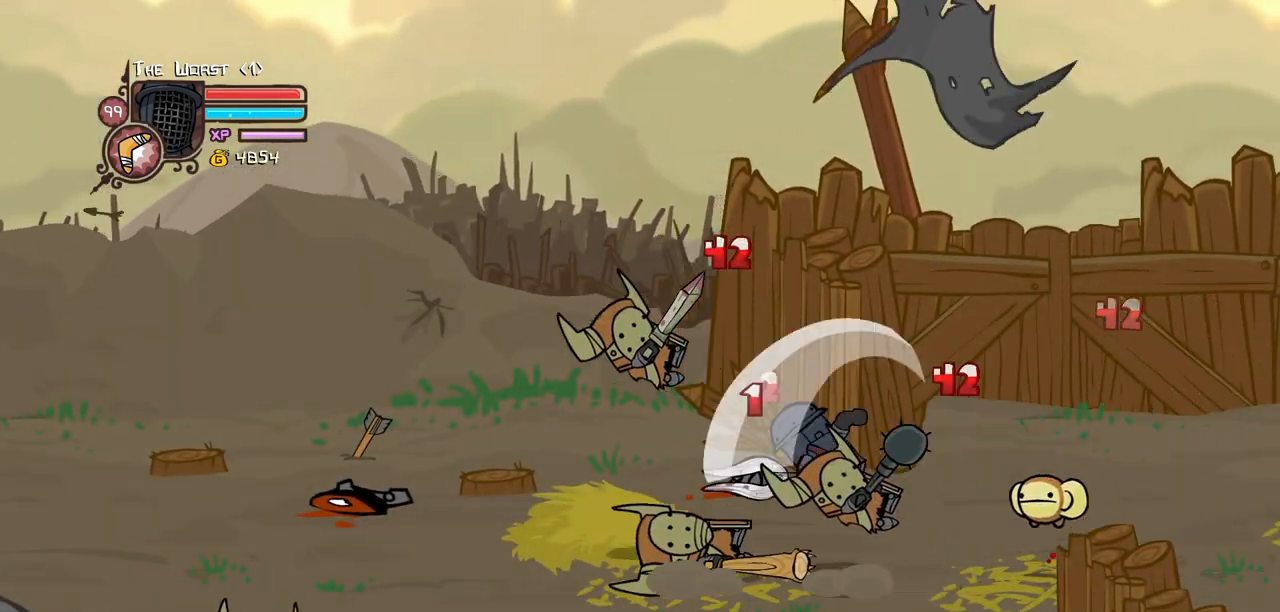
{"keys": ["light"], "events": [[83, "left", "up"], [367, "heavy", "up"], [450, "light", "down"]]}
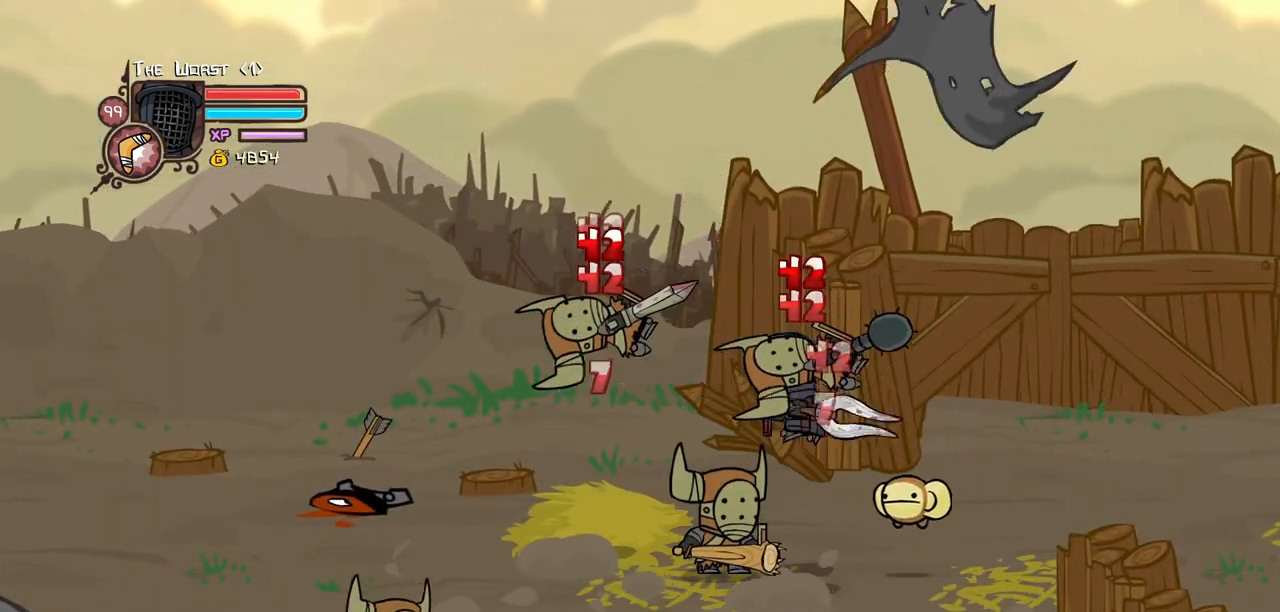
{"keys": ["heavy", "left"], "events": [[100, "left", "down"], [150, "light", "up"], [183, "light", "down"], [333, "heavy", "down"], [433, "light", "up"]]}
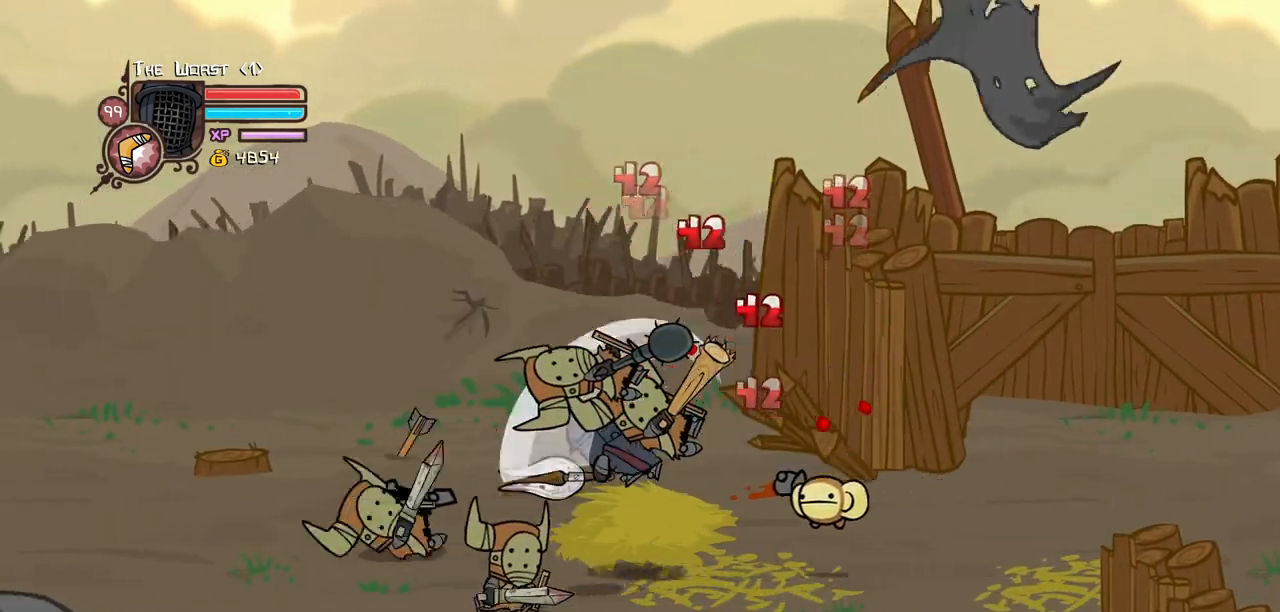
{"keys": ["left", "right"], "events": [[117, "heavy", "up"], [150, "heavy", "down"], [200, "right", "down"], [250, "left", "up"], [400, "heavy", "up"], [483, "left", "down"]]}
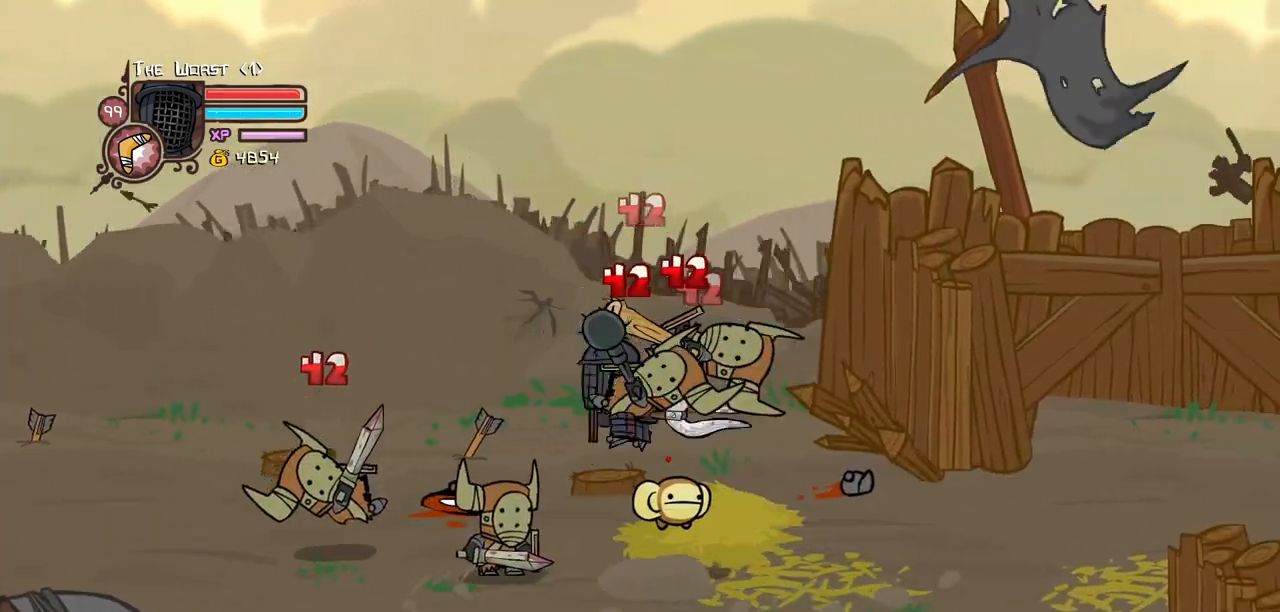
{"keys": ["heavy", "left"], "events": [[33, "light", "down"], [33, "right", "up"], [83, "left", "up"], [133, "left", "down"], [167, "light", "up"], [217, "light", "down"], [400, "heavy", "down"], [400, "light", "up"]]}
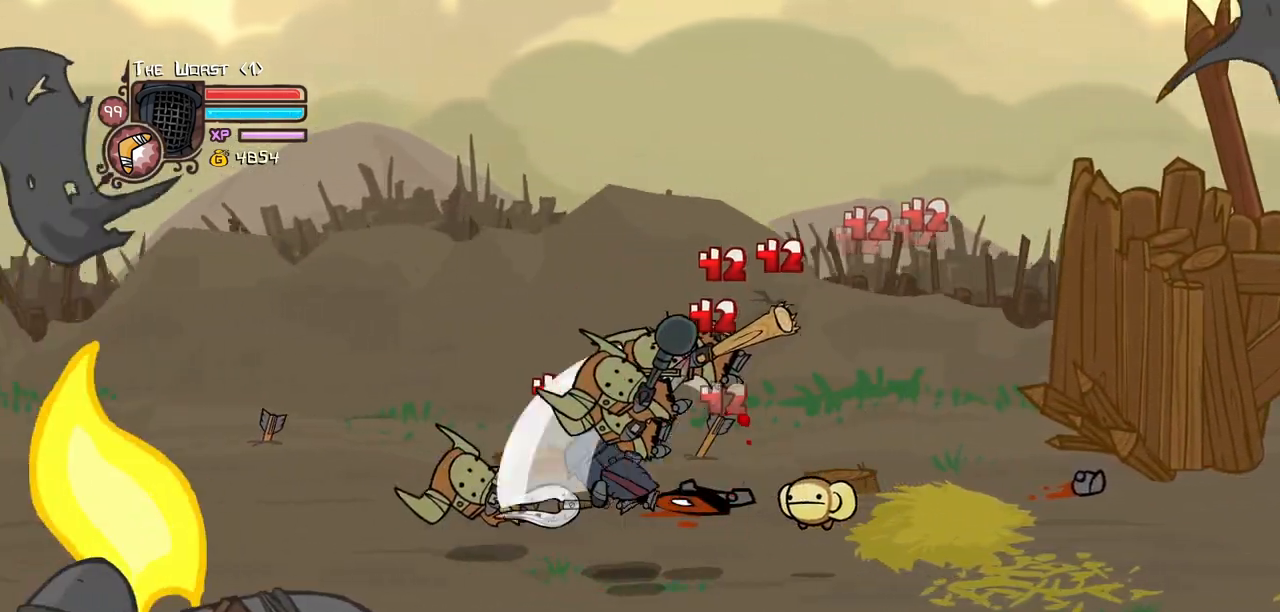
{"keys": ["light"]}
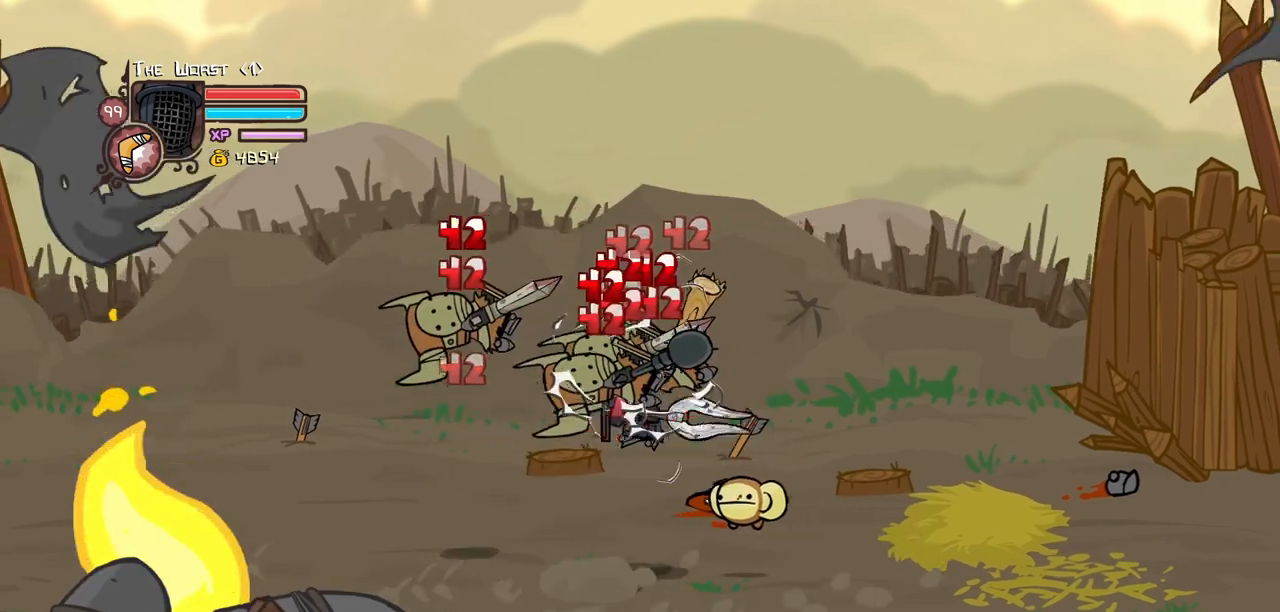
{"keys": ["heavy", "left"]}
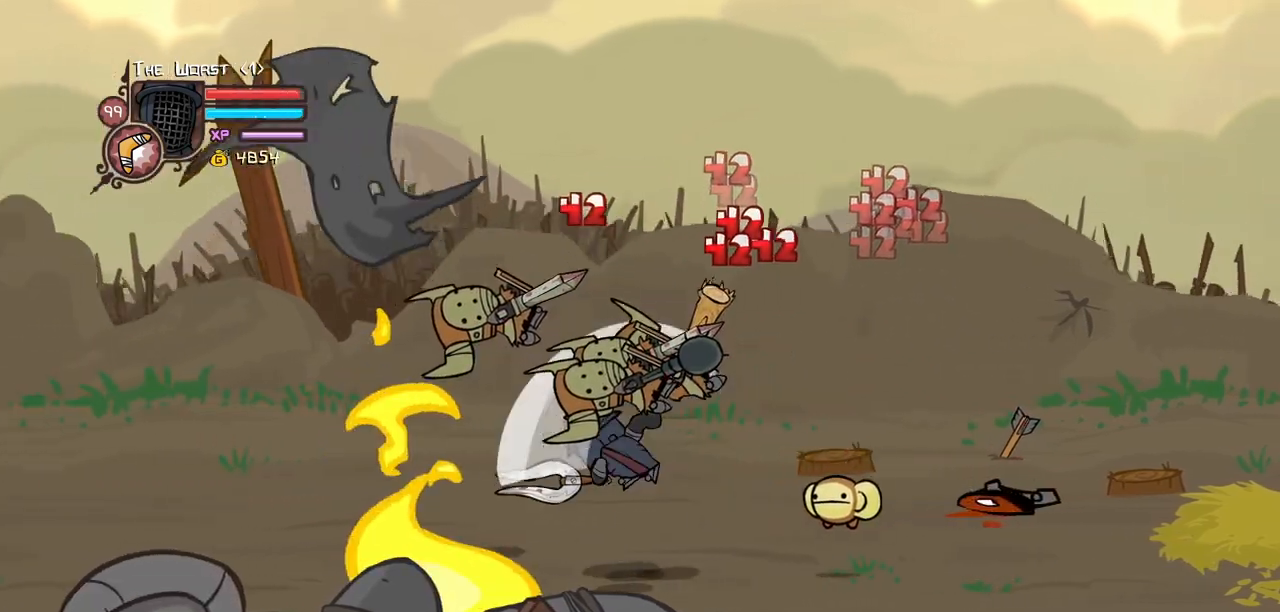
{"keys": ["heavy"]}
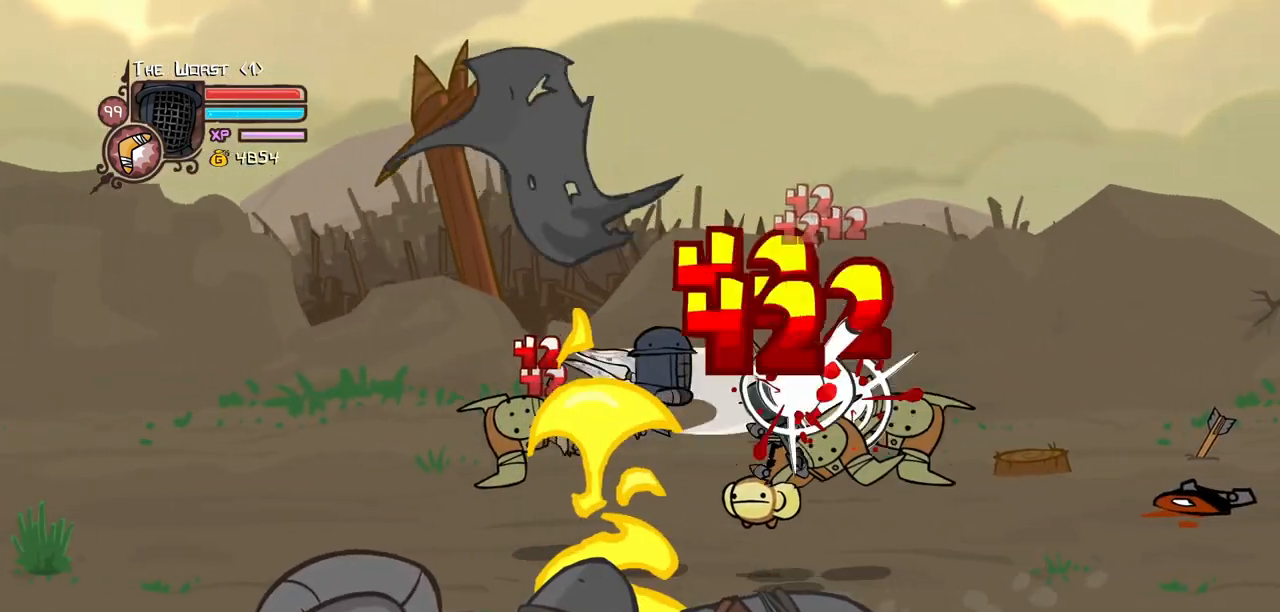
{"keys": ["light", "right"]}